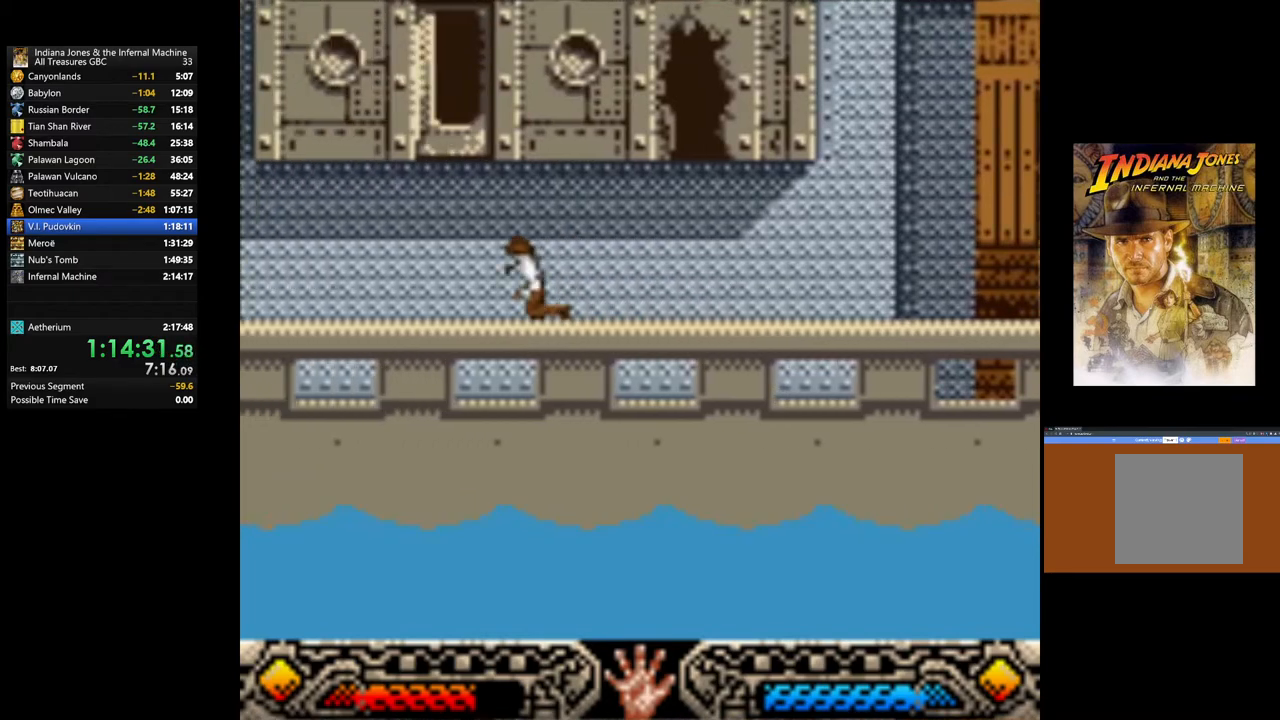
Gameplay with a controller (Xbox layout); each line is a JSON object with the inputs held at the frame after it. "events" lists button and stick changes between this image and that frame as [ms after this image, input, new state], when the widget could be followed in between.
{"buttons": [], "left_stick": "left", "right_stick": "center", "events": []}
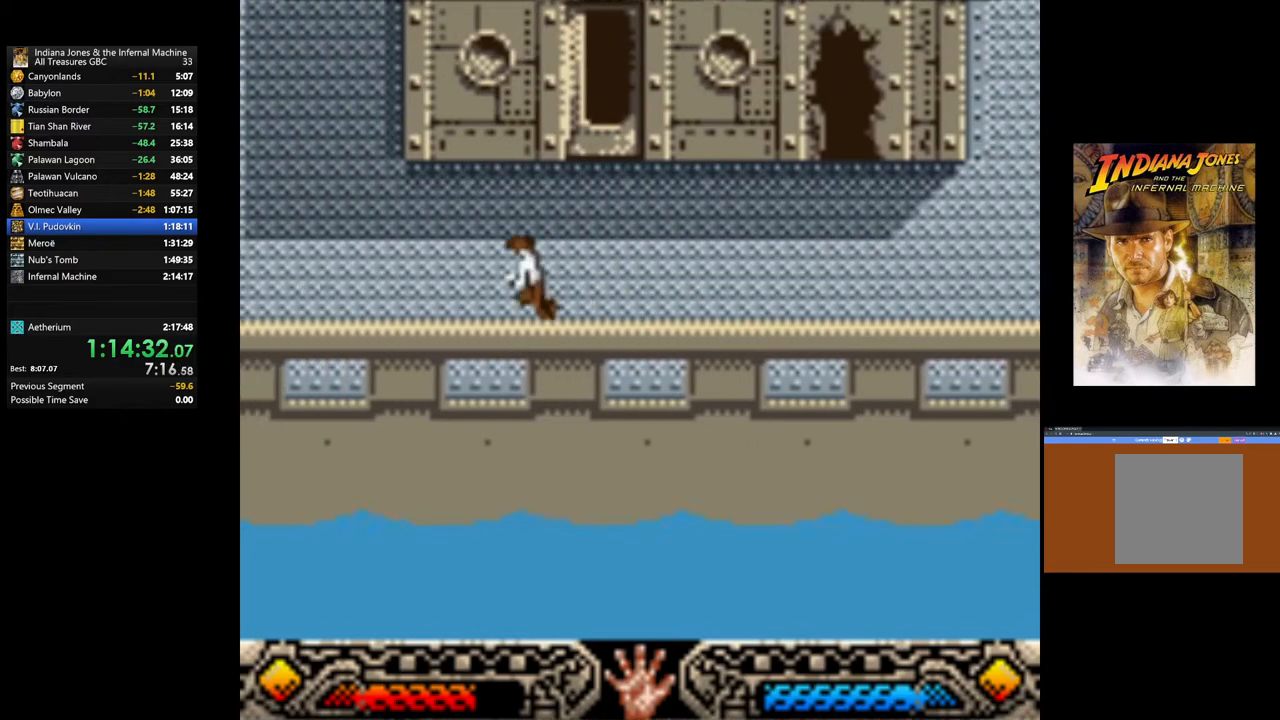
{"buttons": [], "left_stick": "left", "right_stick": "center", "events": []}
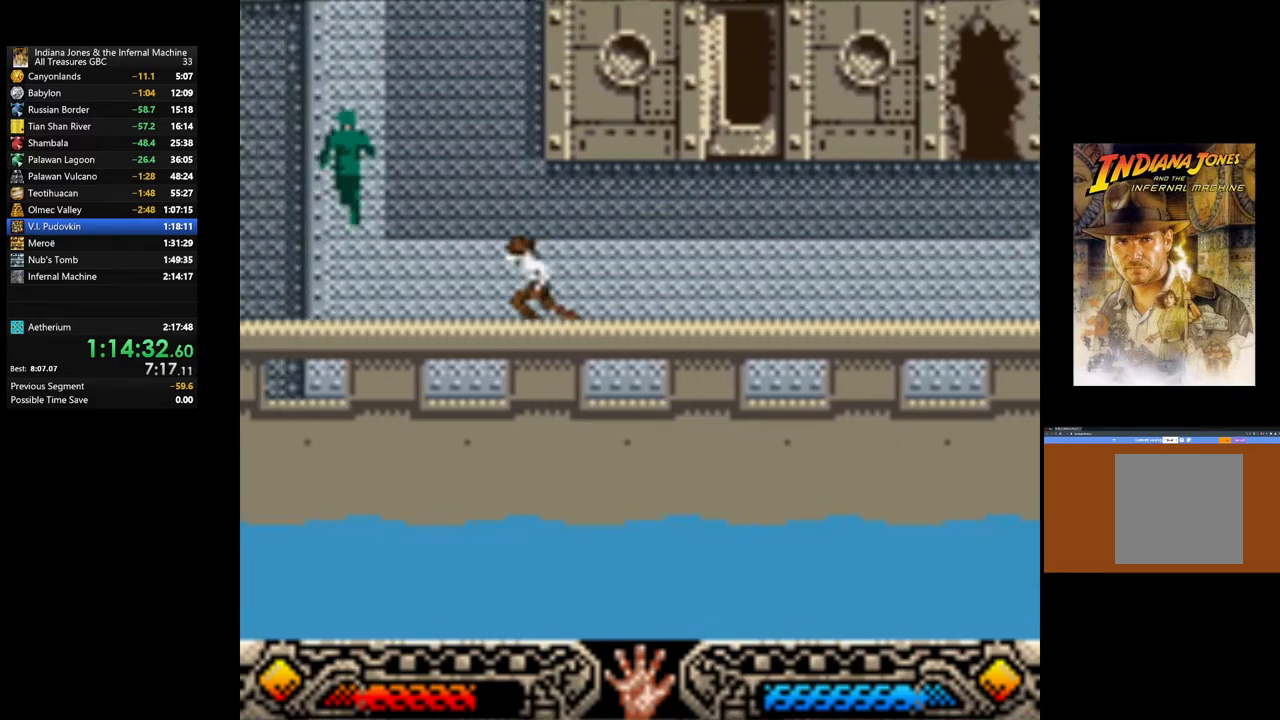
{"buttons": [], "left_stick": "left", "right_stick": "center", "events": []}
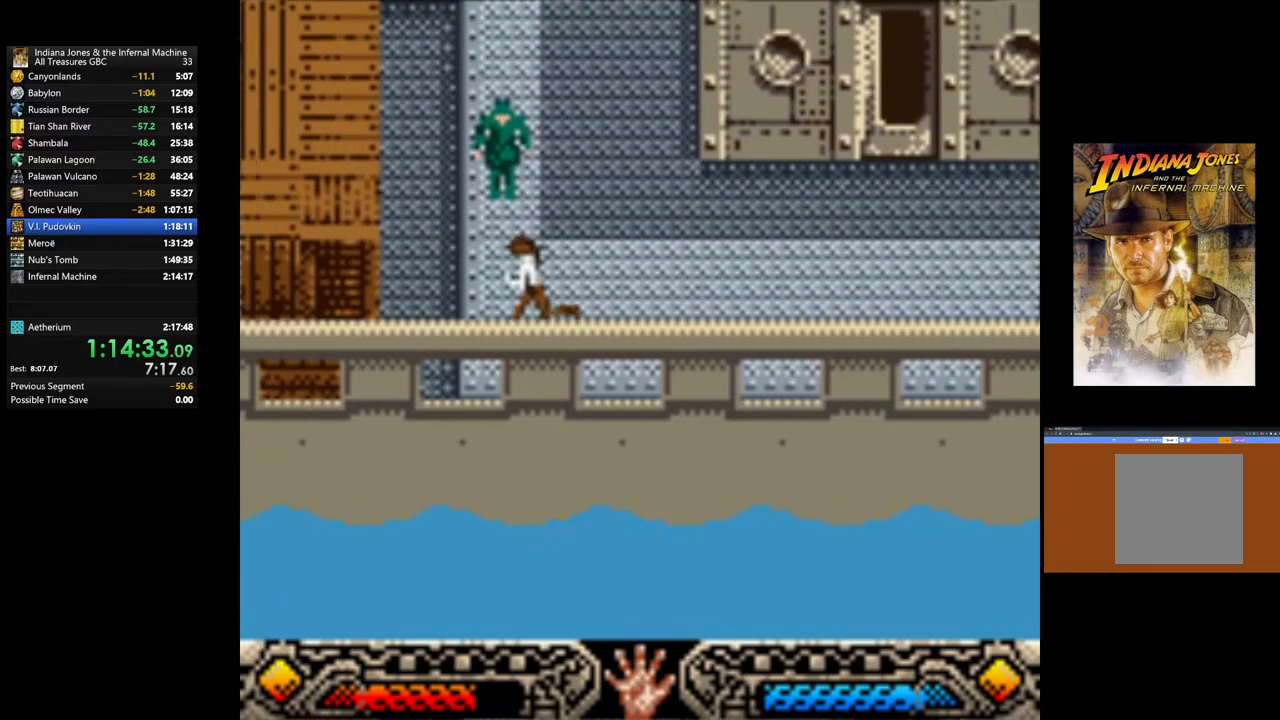
{"buttons": [], "left_stick": "left", "right_stick": "center", "events": []}
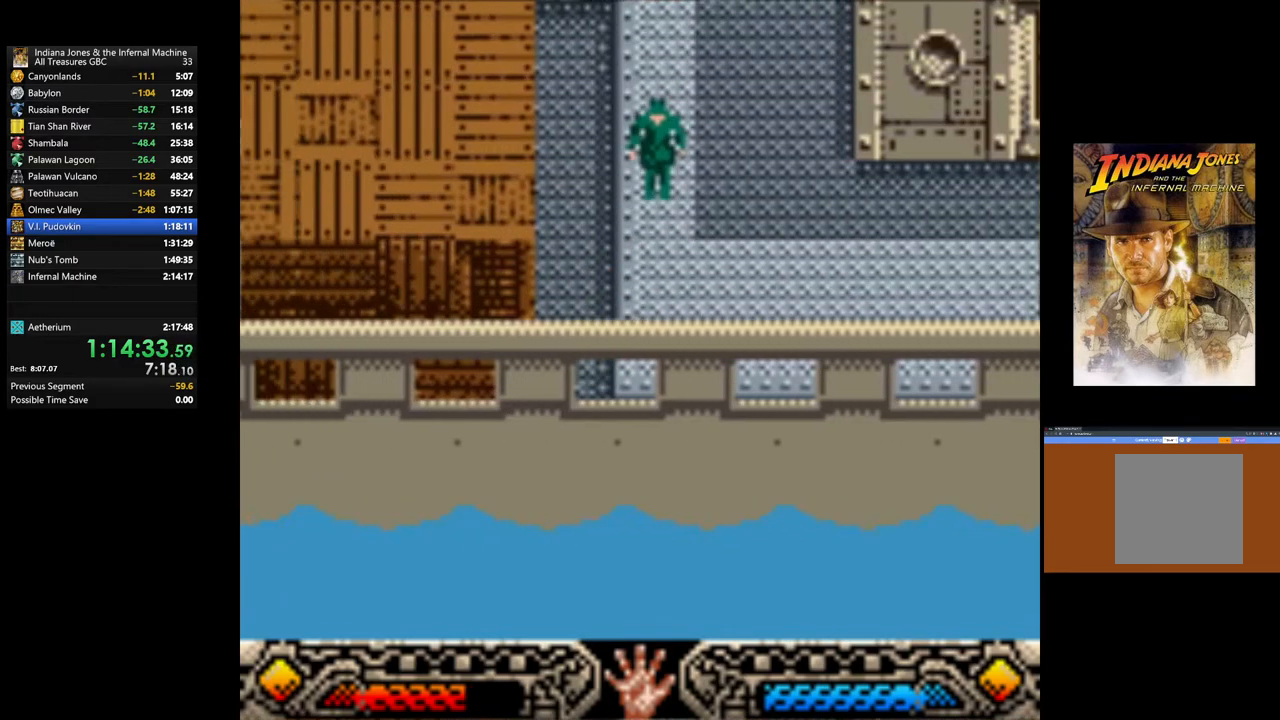
{"buttons": [], "left_stick": "left", "right_stick": "center", "events": []}
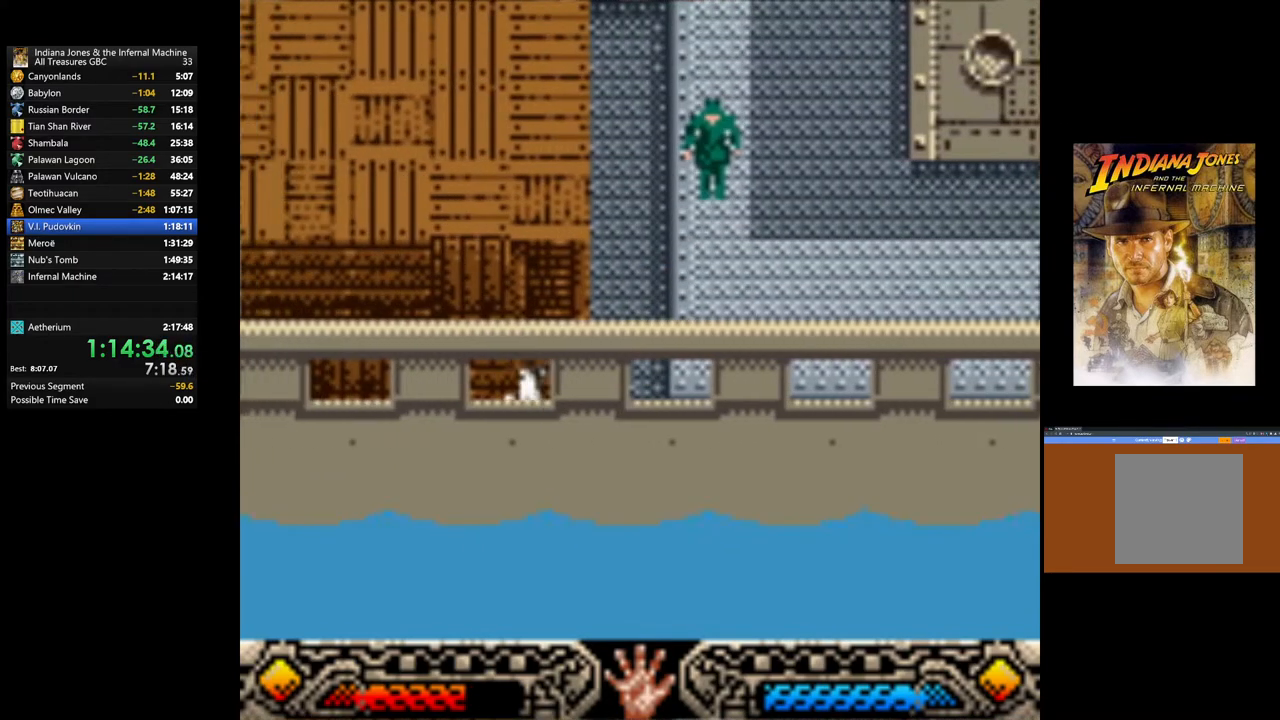
{"buttons": [], "left_stick": "left", "right_stick": "center", "events": []}
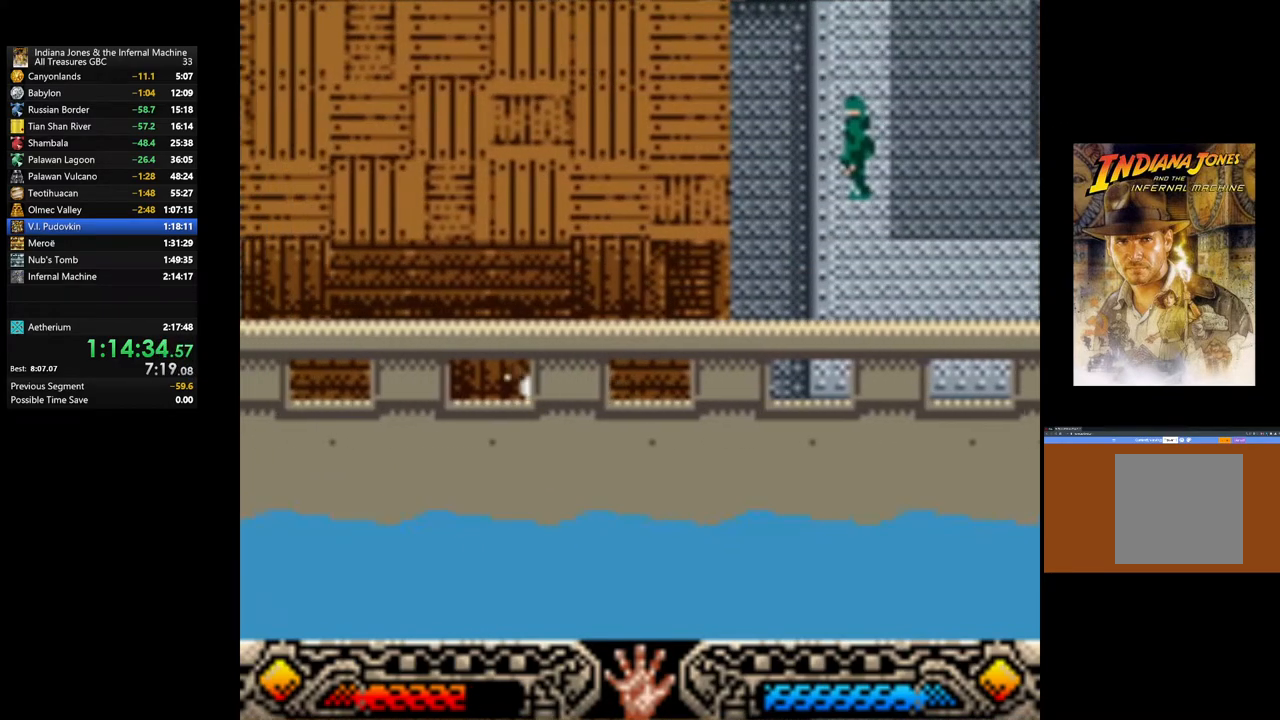
{"buttons": [], "left_stick": "left", "right_stick": "center", "events": []}
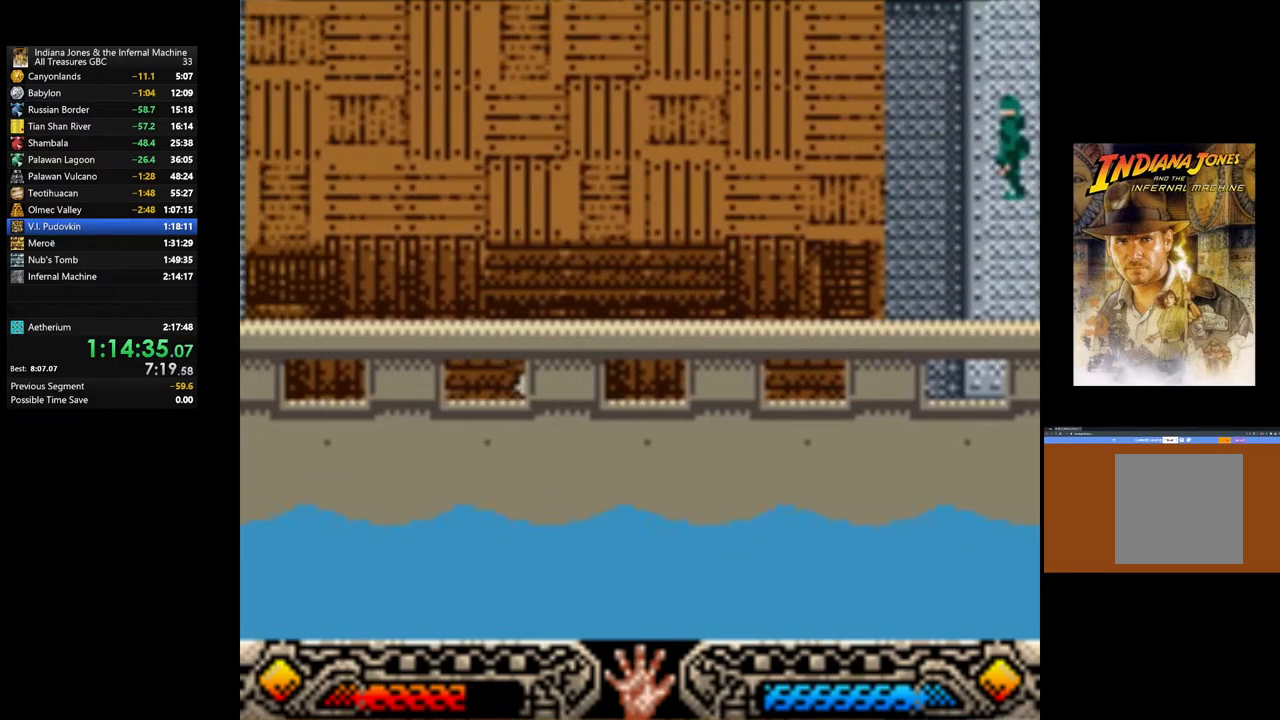
{"buttons": [], "left_stick": "left", "right_stick": "center", "events": []}
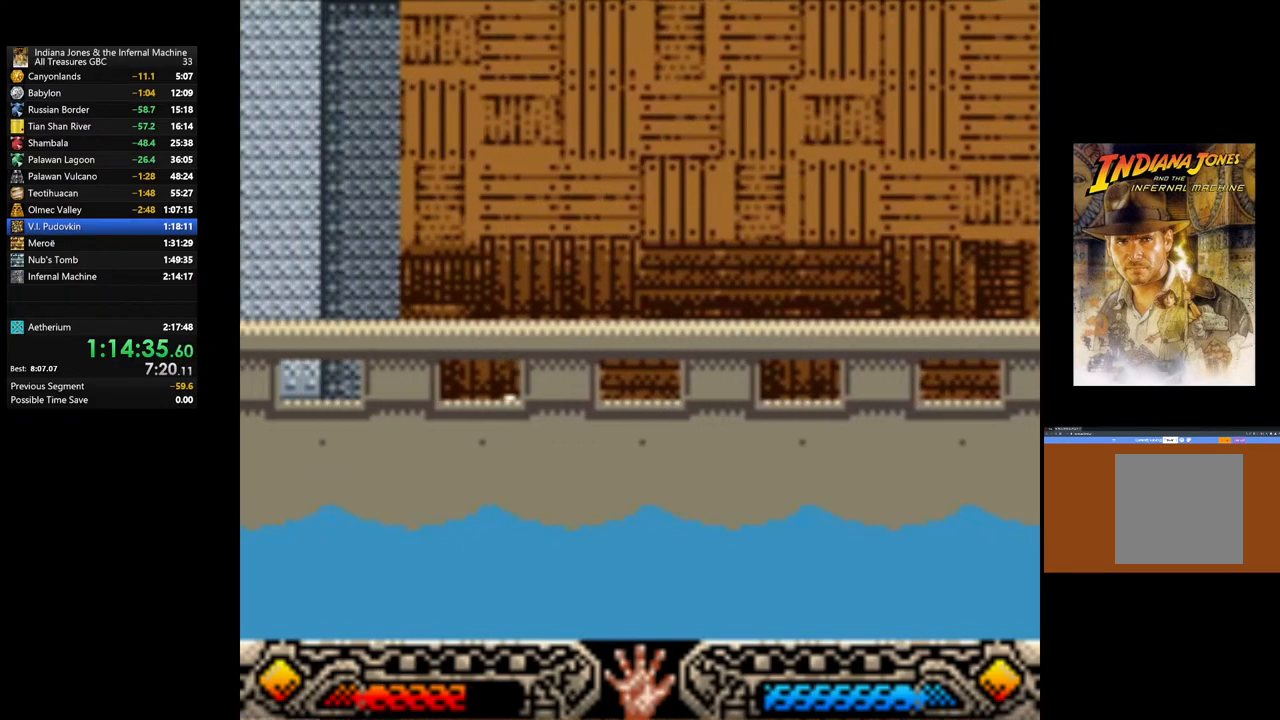
{"buttons": ["B"], "left_stick": "left", "right_stick": "center", "events": [[383, "B", "down"]]}
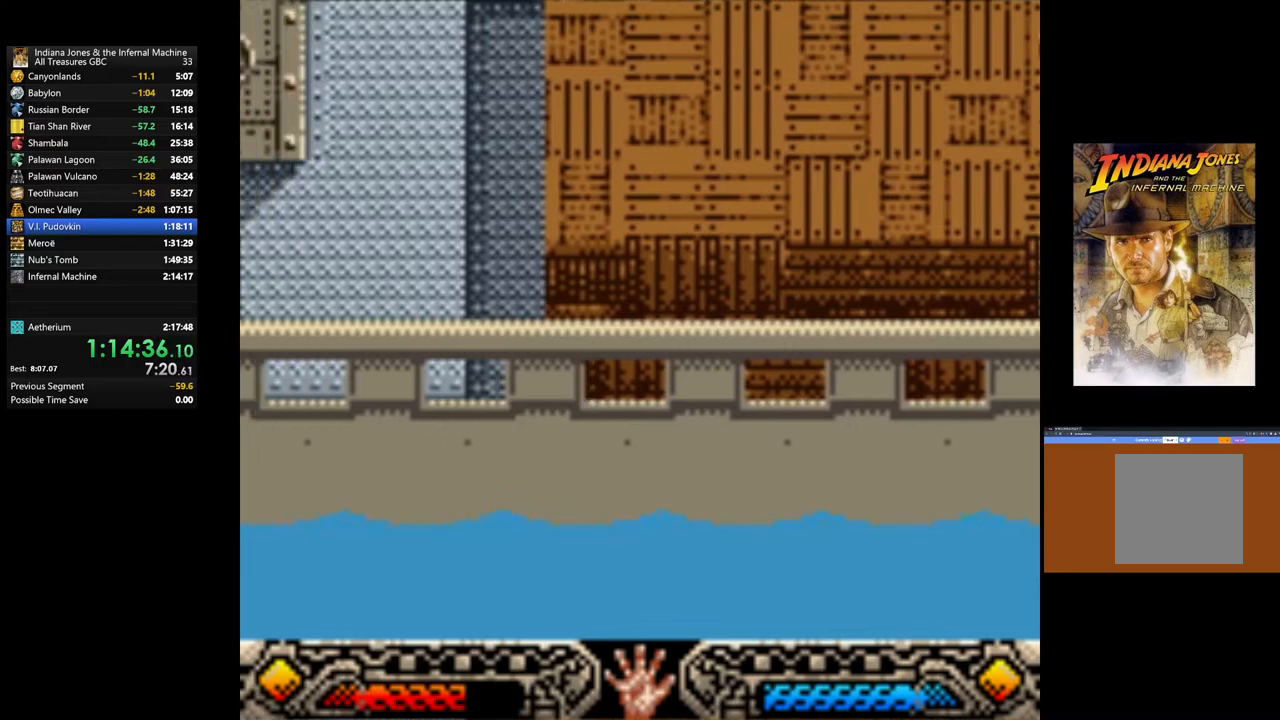
{"buttons": [], "left_stick": "left", "right_stick": "center", "events": [[50, "B", "up"]]}
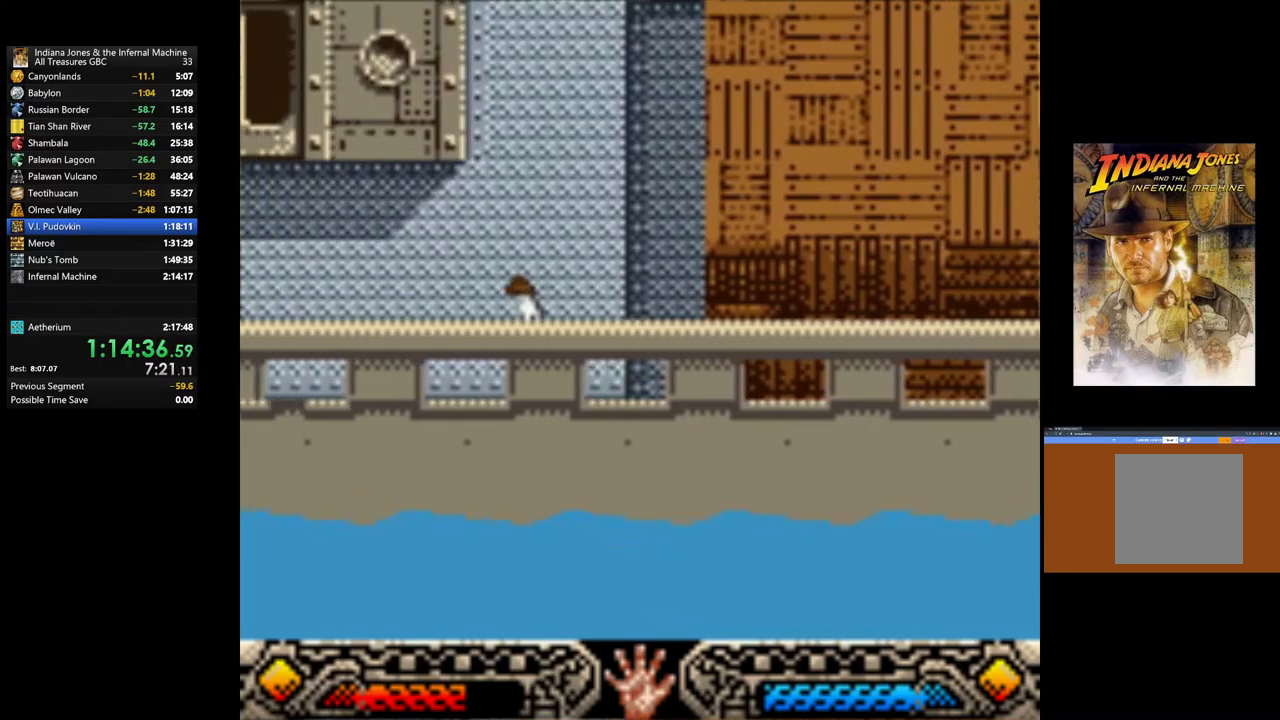
{"buttons": [], "left_stick": "left", "right_stick": "center", "events": []}
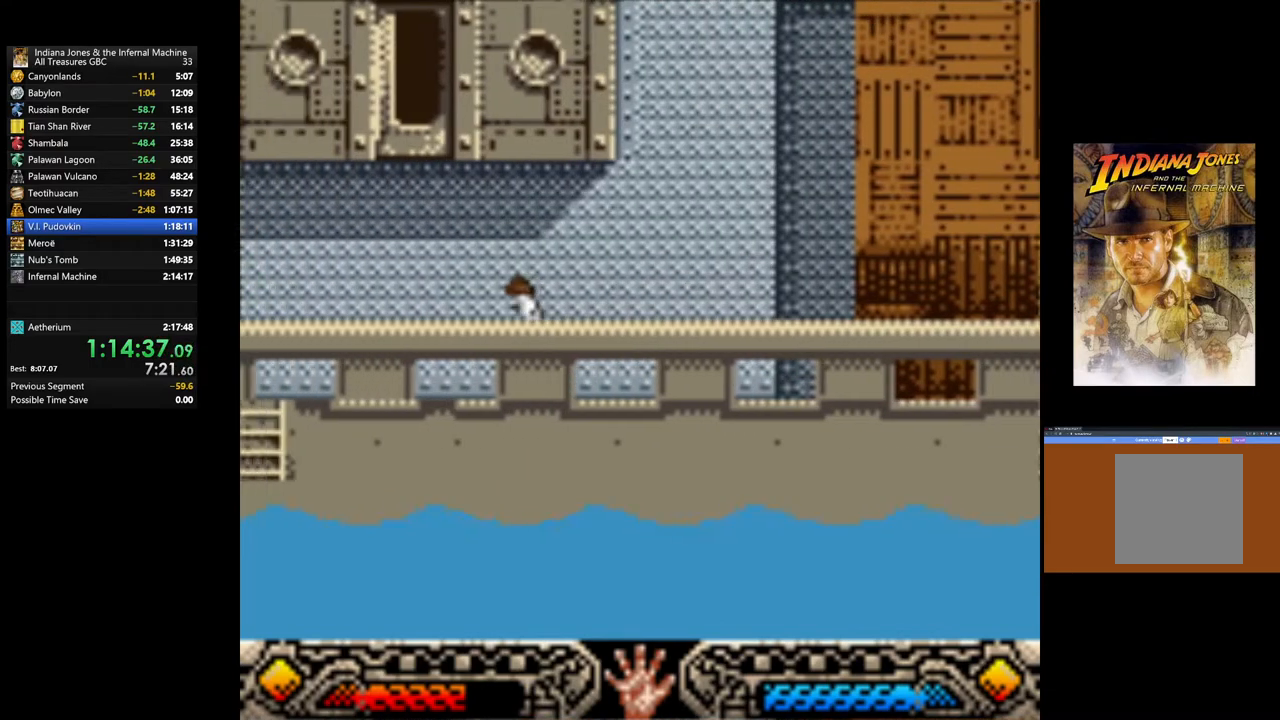
{"buttons": [], "left_stick": "up-left", "right_stick": "center", "events": [[100, "left_stick", "up-left"]]}
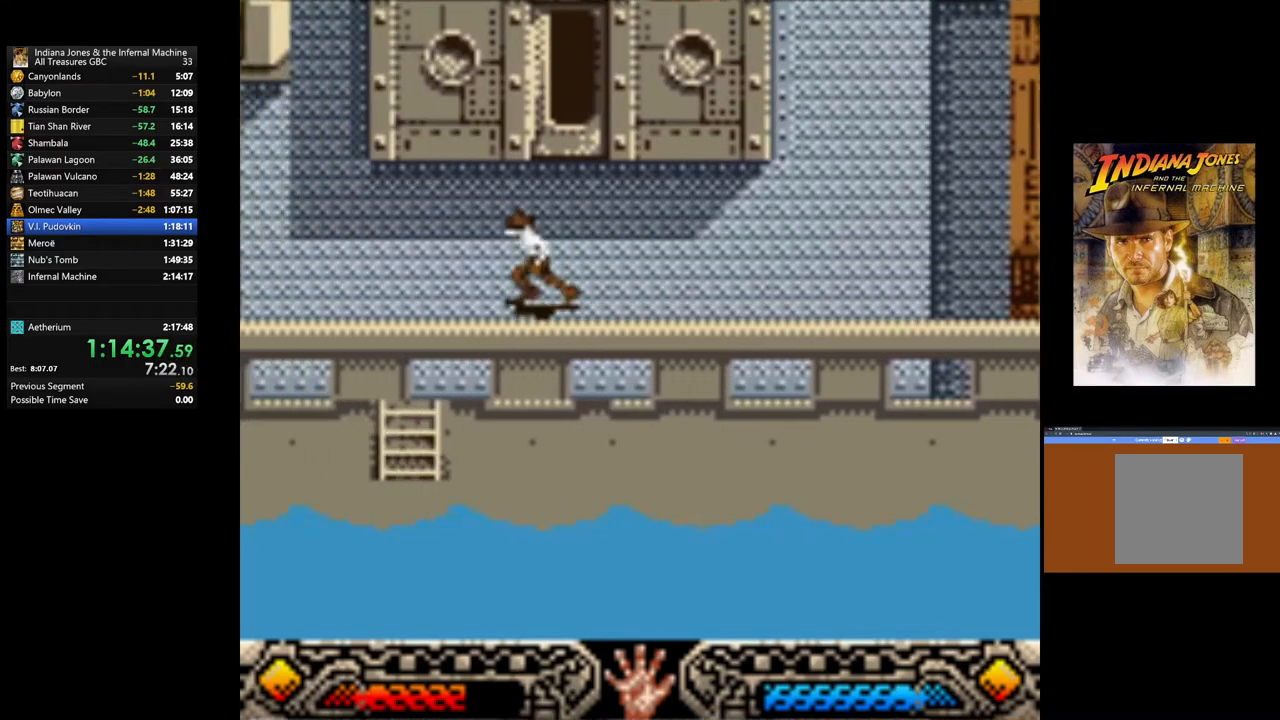
{"buttons": [], "left_stick": "up-left", "right_stick": "center", "events": []}
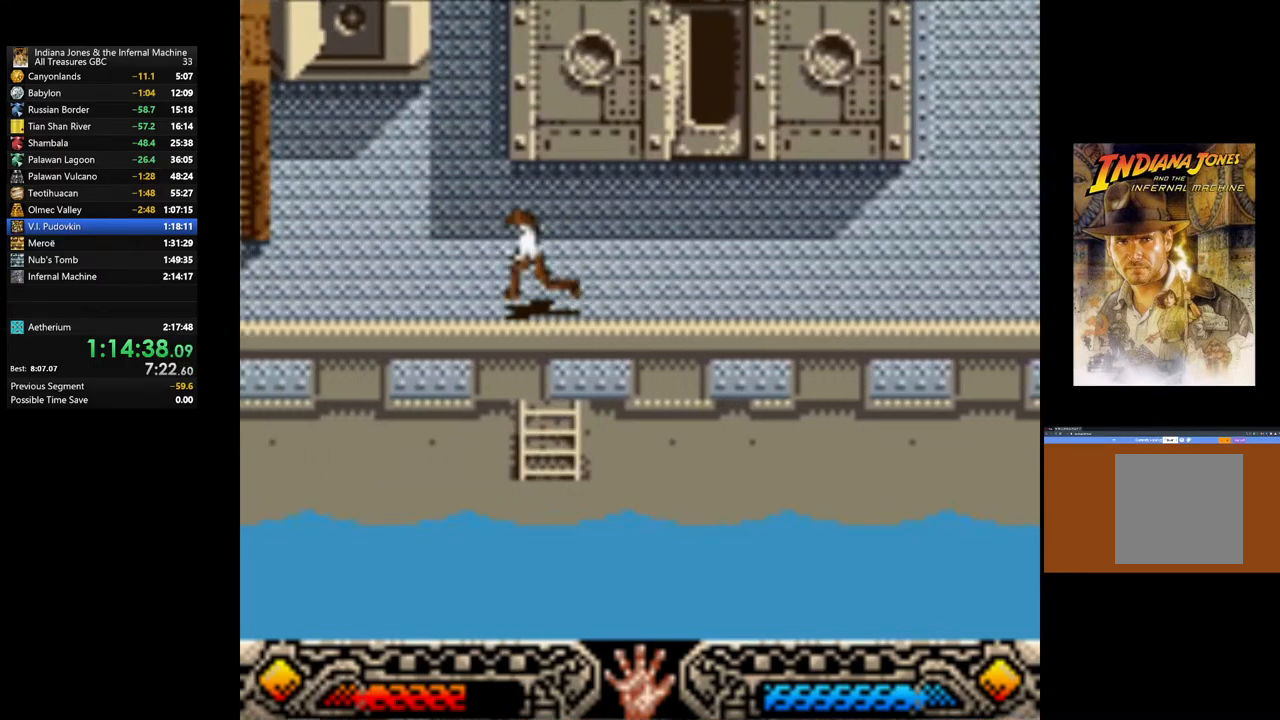
{"buttons": [], "left_stick": "up-left", "right_stick": "center", "events": []}
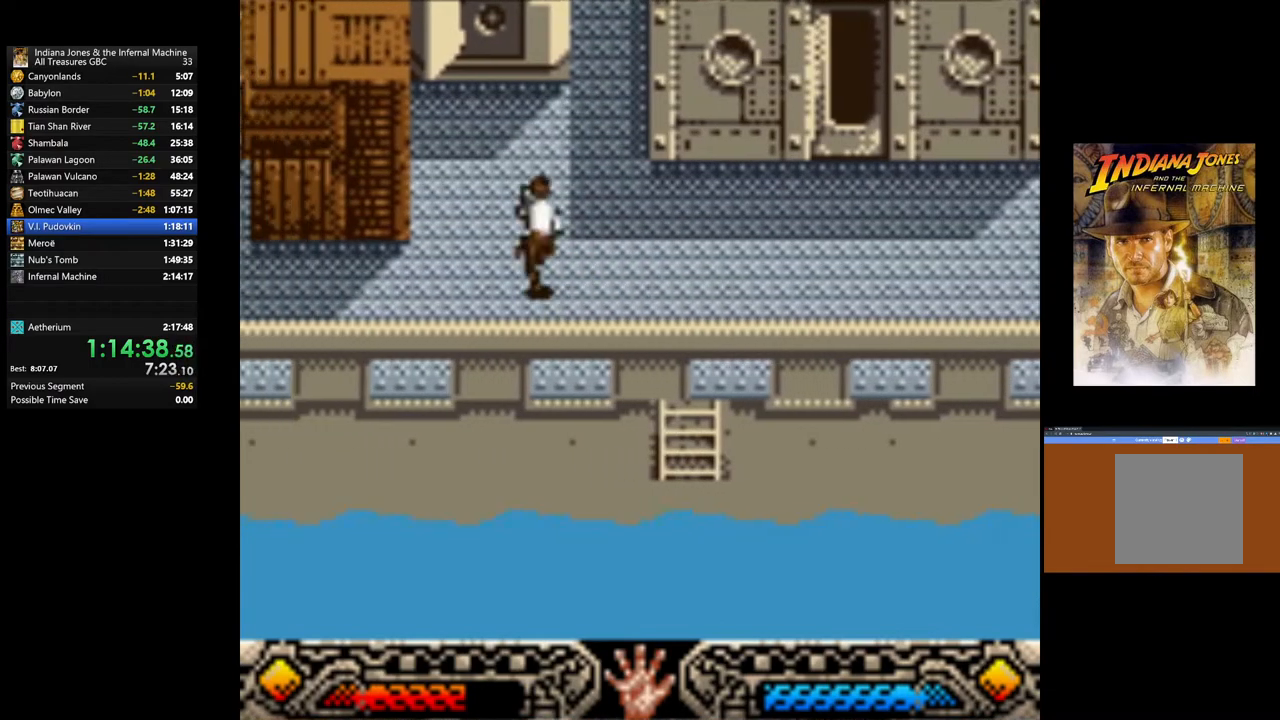
{"buttons": [], "left_stick": "up", "right_stick": "center", "events": [[233, "left_stick", "up"]]}
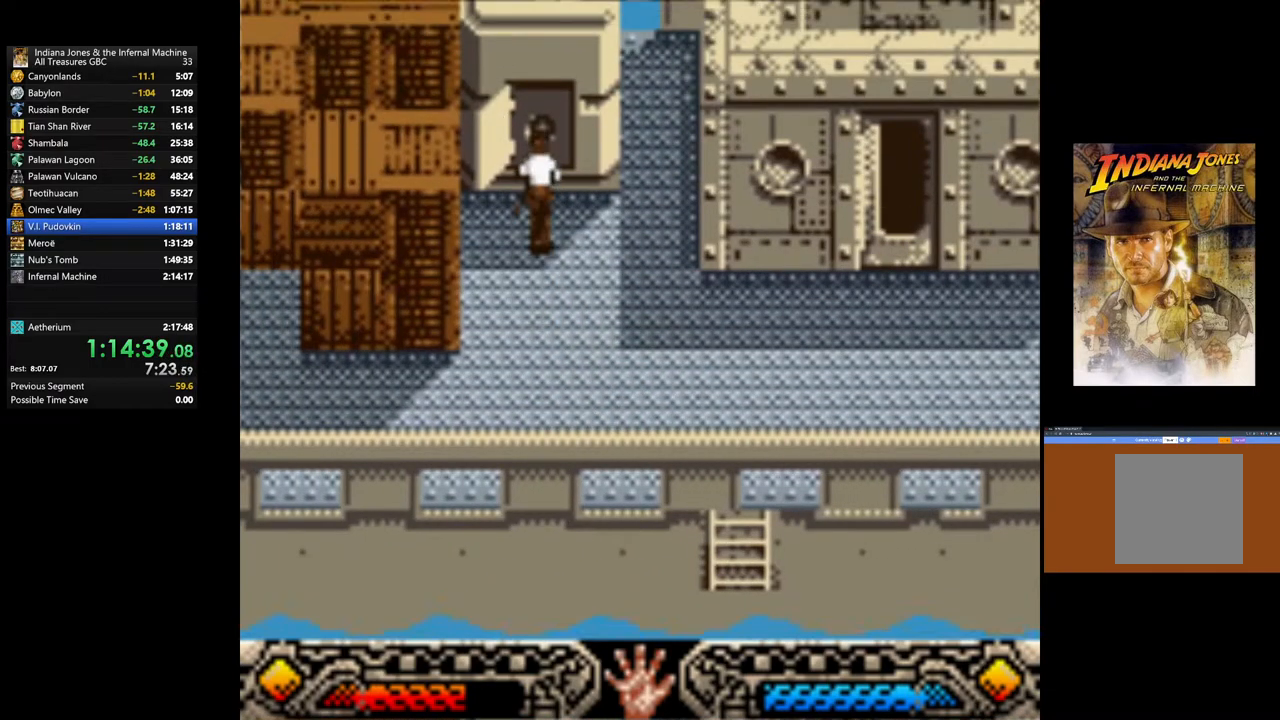
{"buttons": [], "left_stick": "center", "right_stick": "center", "events": [[200, "START", "down"], [300, "left_stick", "center"], [400, "START", "up"]]}
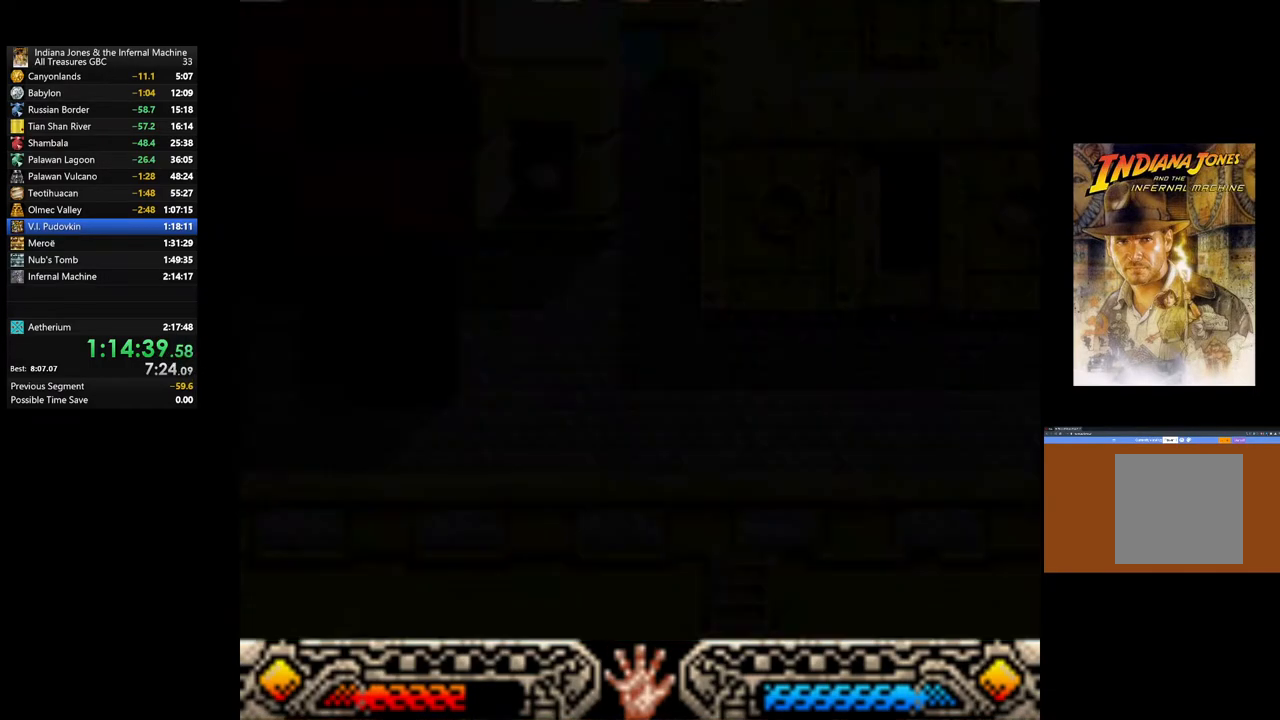
{"buttons": [], "left_stick": "center", "right_stick": "center", "events": []}
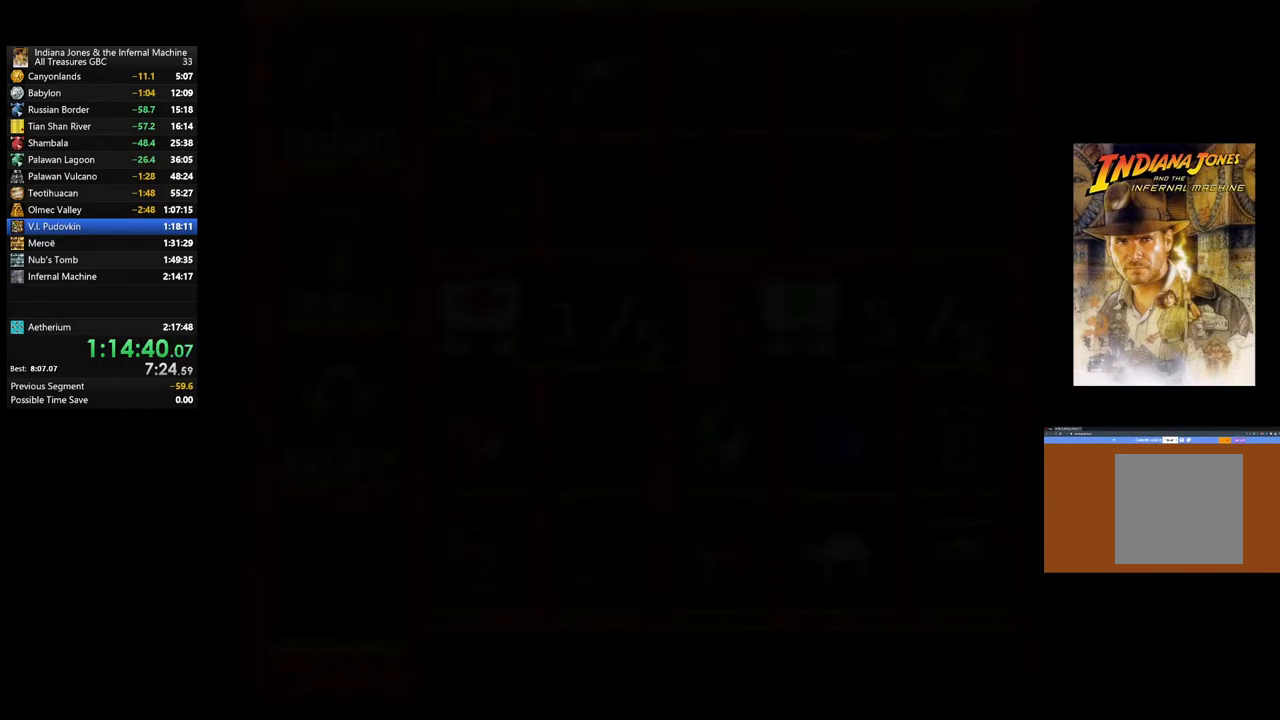
{"buttons": ["DPAD_RIGHT"], "left_stick": "center", "right_stick": "center", "events": [[250, "DPAD_RIGHT", "down"], [350, "DPAD_RIGHT", "up"], [450, "DPAD_RIGHT", "down"]]}
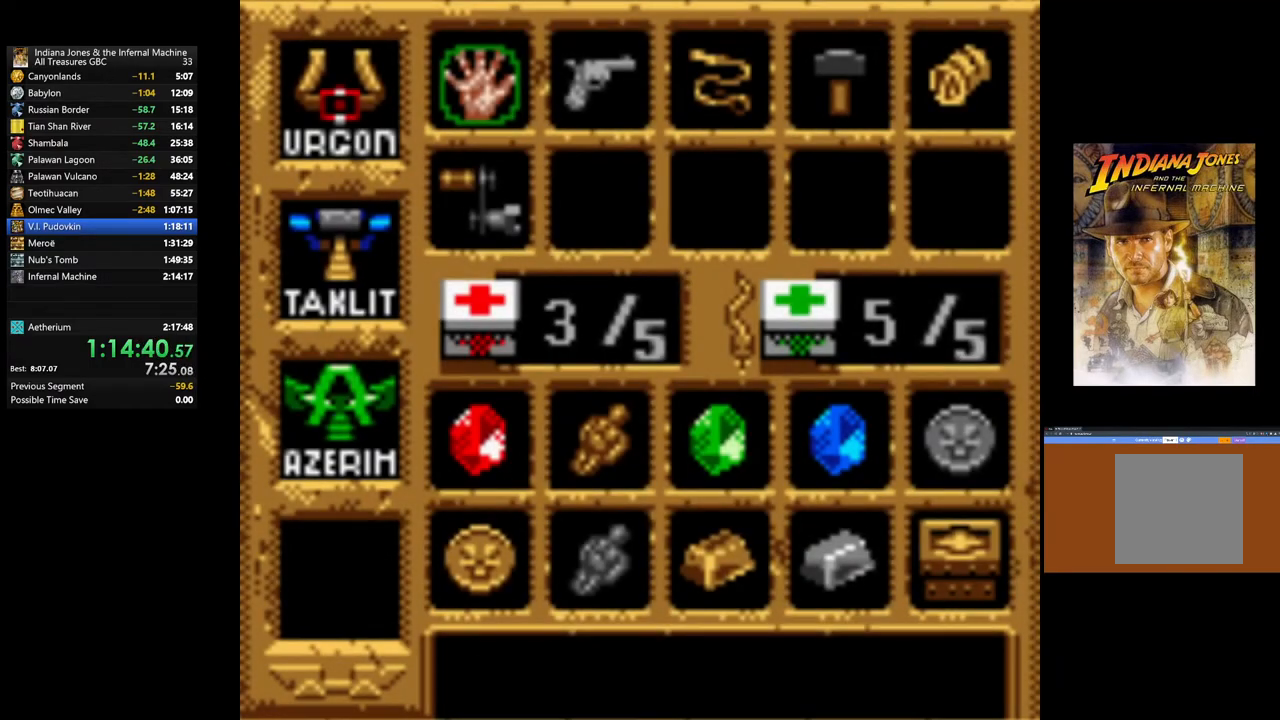
{"buttons": [], "left_stick": "center", "right_stick": "center", "events": [[50, "DPAD_RIGHT", "up"], [367, "DPAD_LEFT", "down"], [500, "DPAD_LEFT", "up"]]}
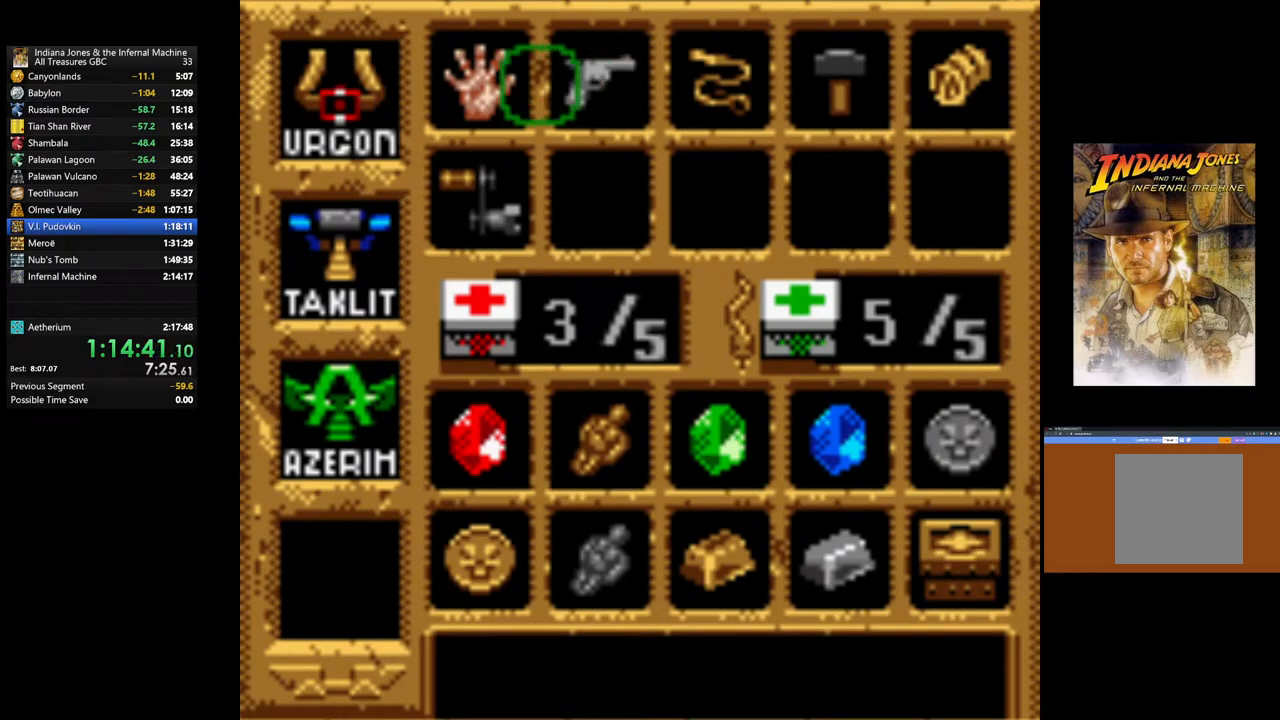
{"buttons": ["A"], "left_stick": "center", "right_stick": "center", "events": [[133, "DPAD_DOWN", "down"], [250, "DPAD_DOWN", "up"], [433, "A", "down"]]}
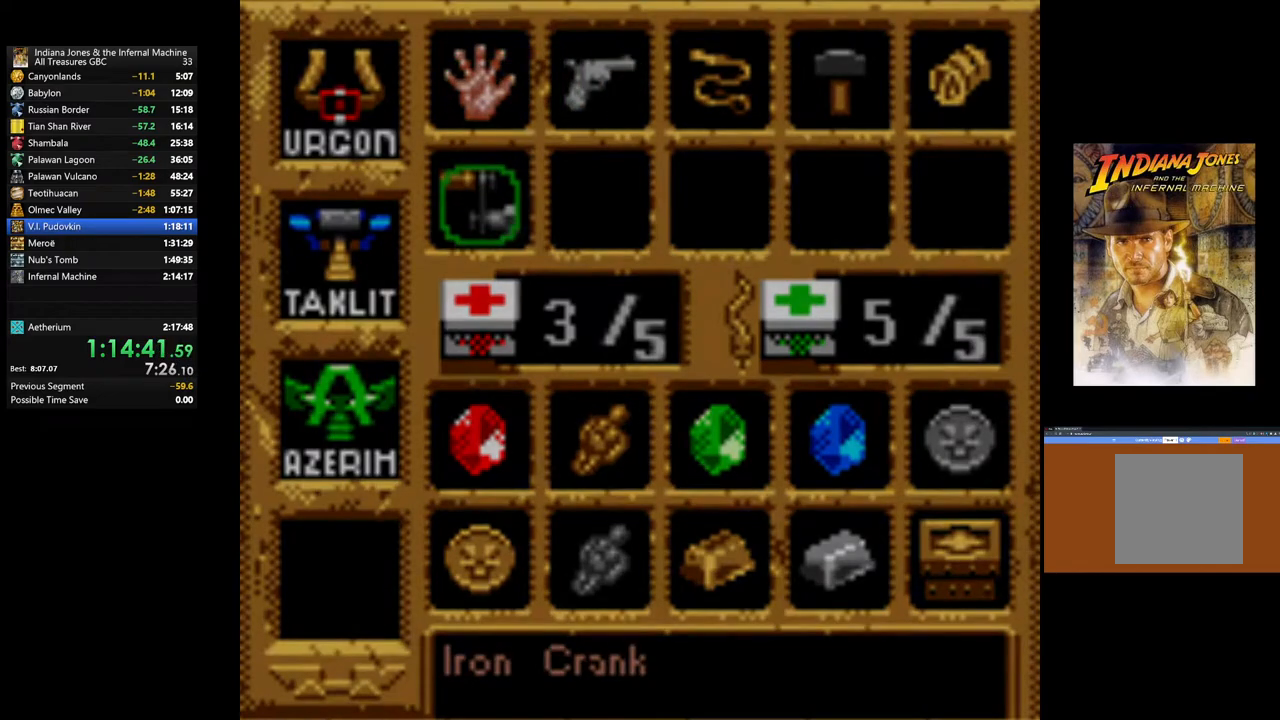
{"buttons": ["A"], "left_stick": "center", "right_stick": "center", "events": []}
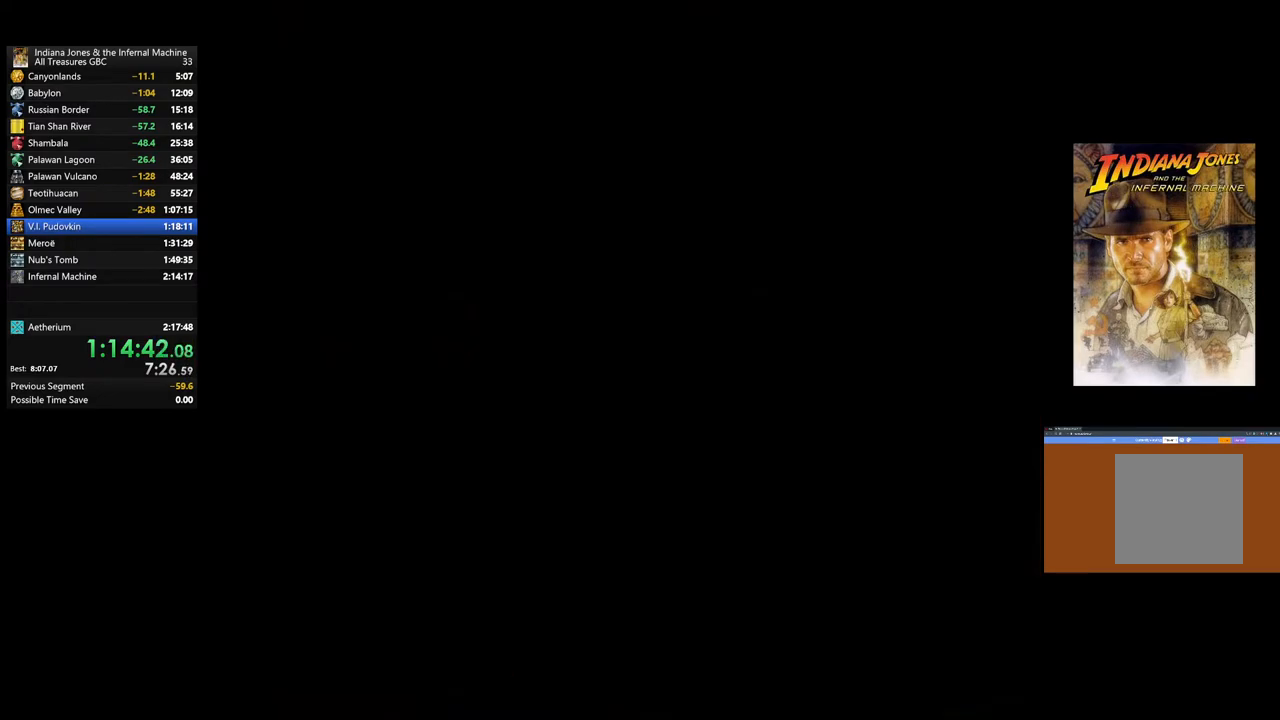
{"buttons": [], "left_stick": "center", "right_stick": "center", "events": [[150, "A", "up"]]}
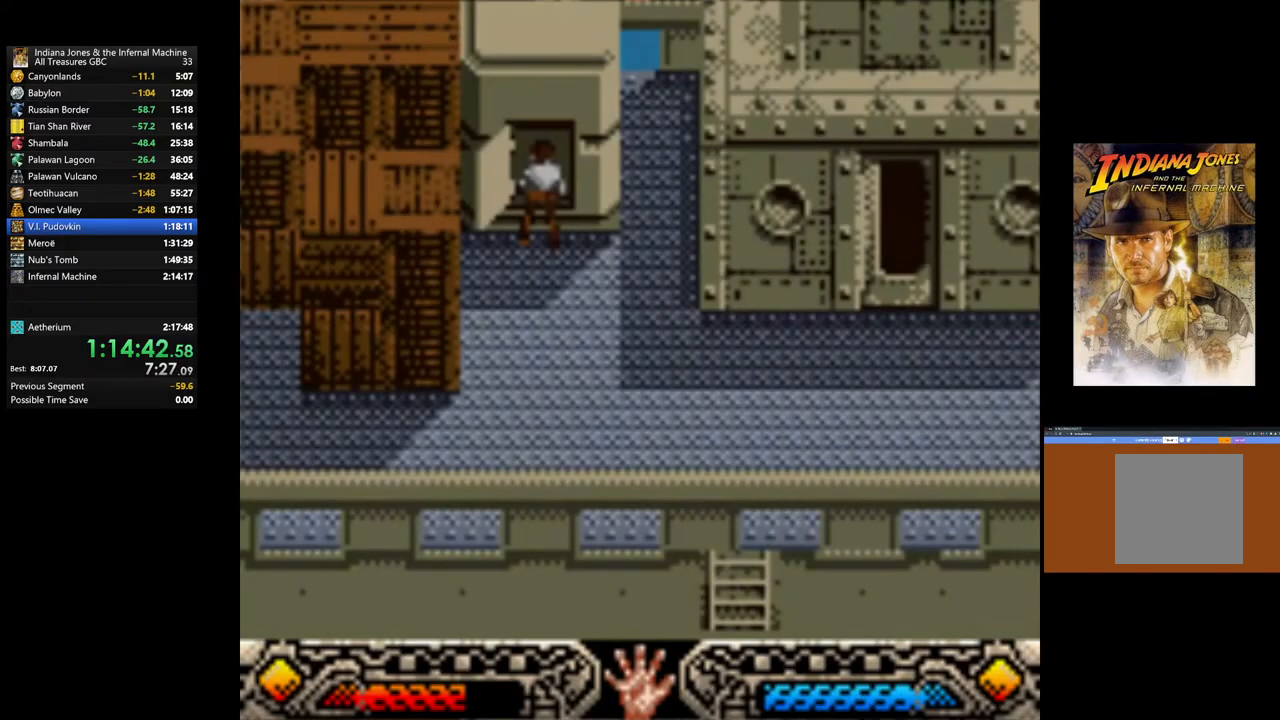
{"buttons": [], "left_stick": "center", "right_stick": "center", "events": []}
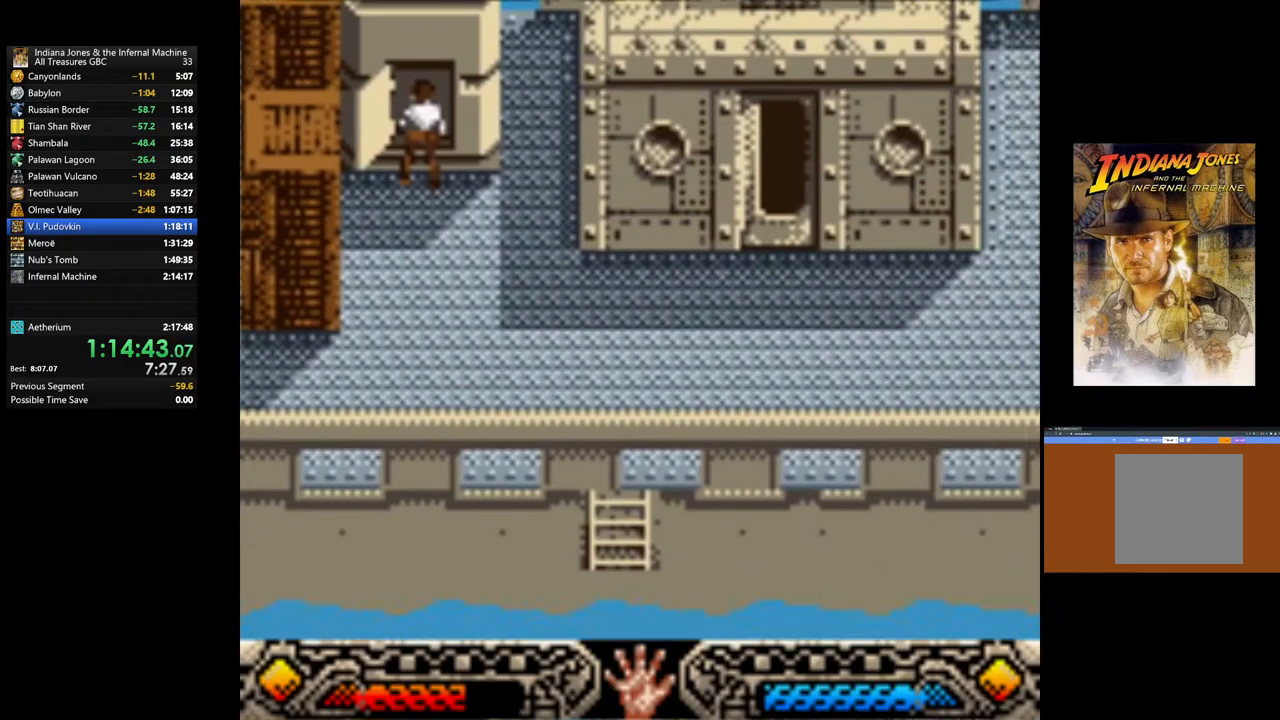
{"buttons": [], "left_stick": "center", "right_stick": "center", "events": [[383, "A", "down"], [483, "A", "up"]]}
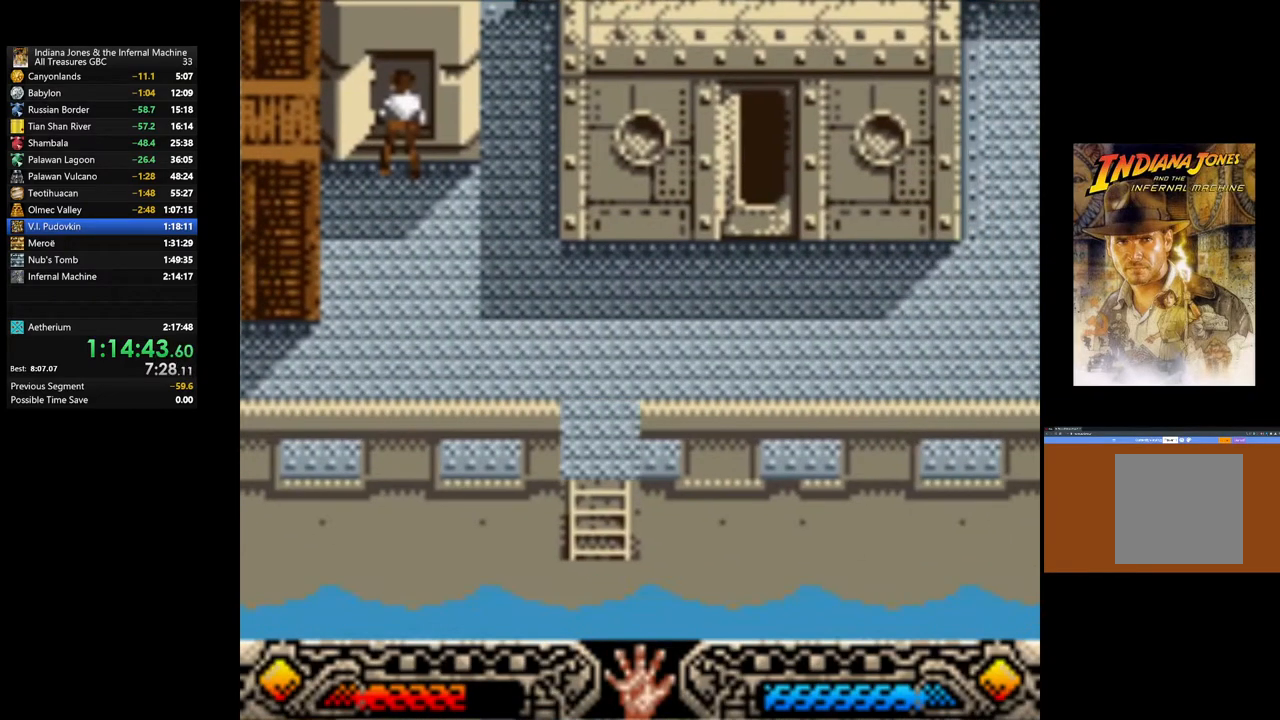
{"buttons": [], "left_stick": "down-right", "right_stick": "center", "events": [[200, "left_stick", "right"], [250, "left_stick", "down-right"]]}
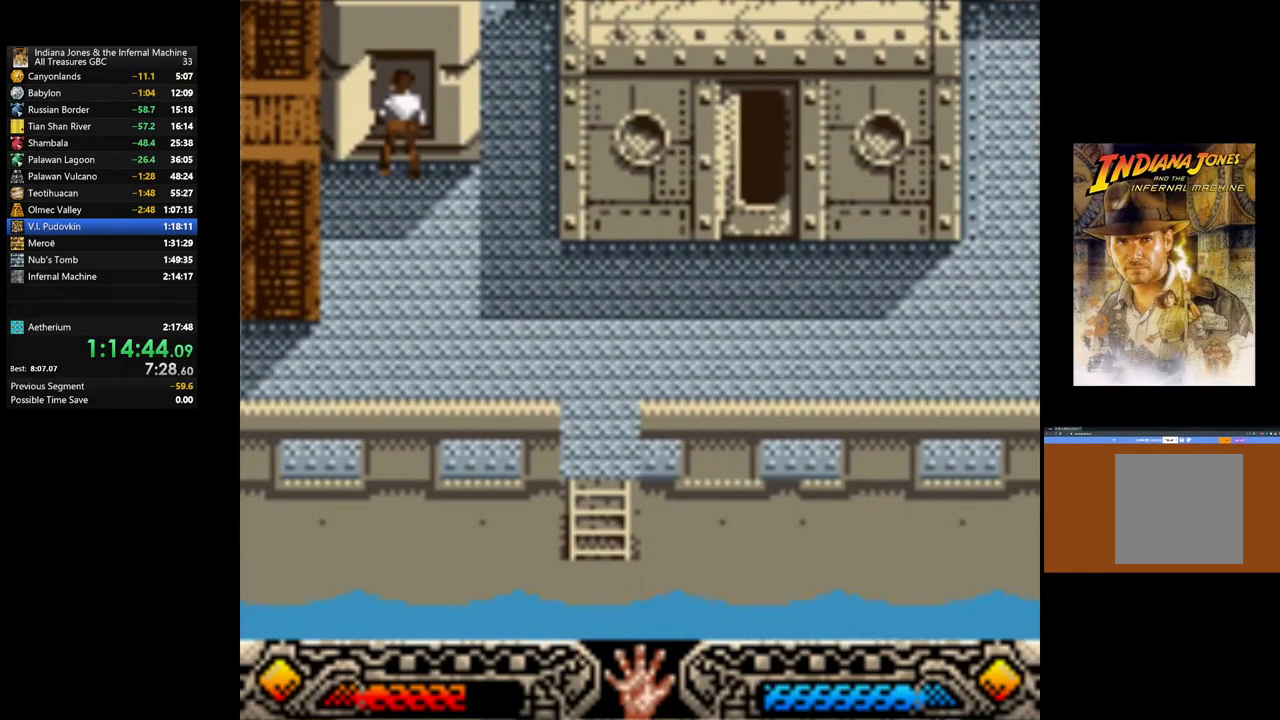
{"buttons": [], "left_stick": "down-right", "right_stick": "center", "events": []}
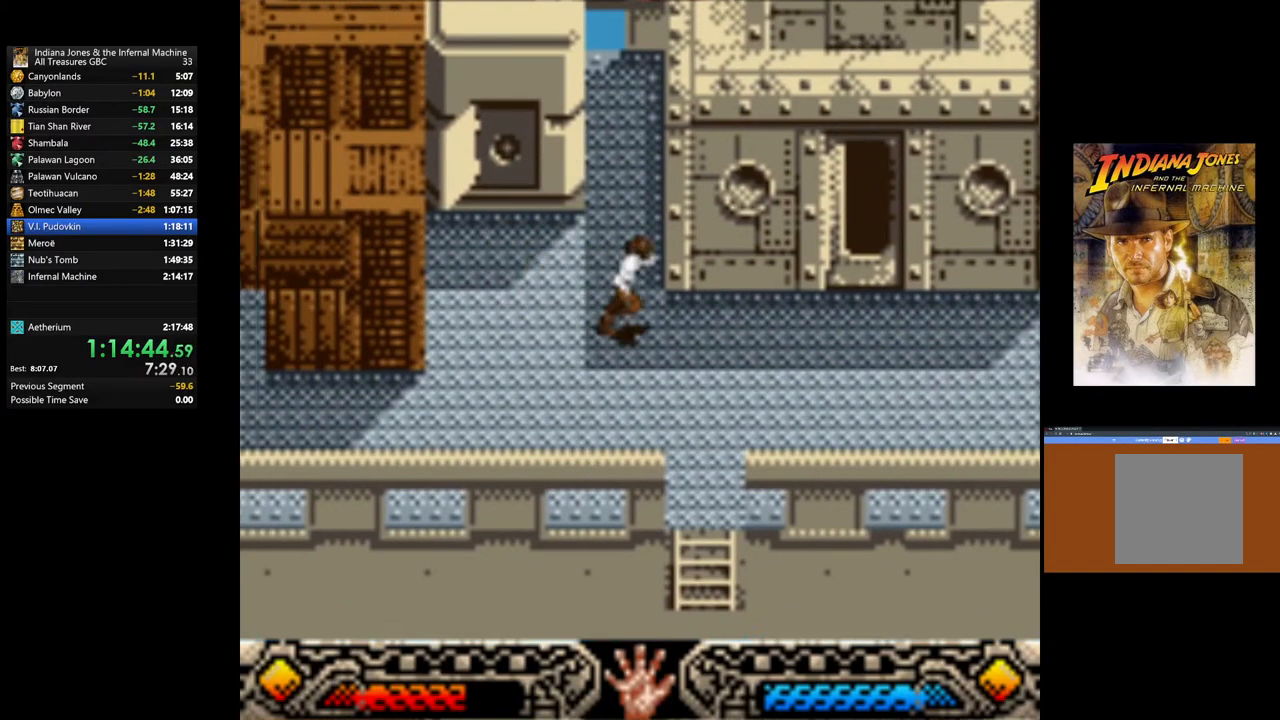
{"buttons": [], "left_stick": "center", "right_stick": "center", "events": [[317, "left_stick", "down"], [417, "left_stick", "center"]]}
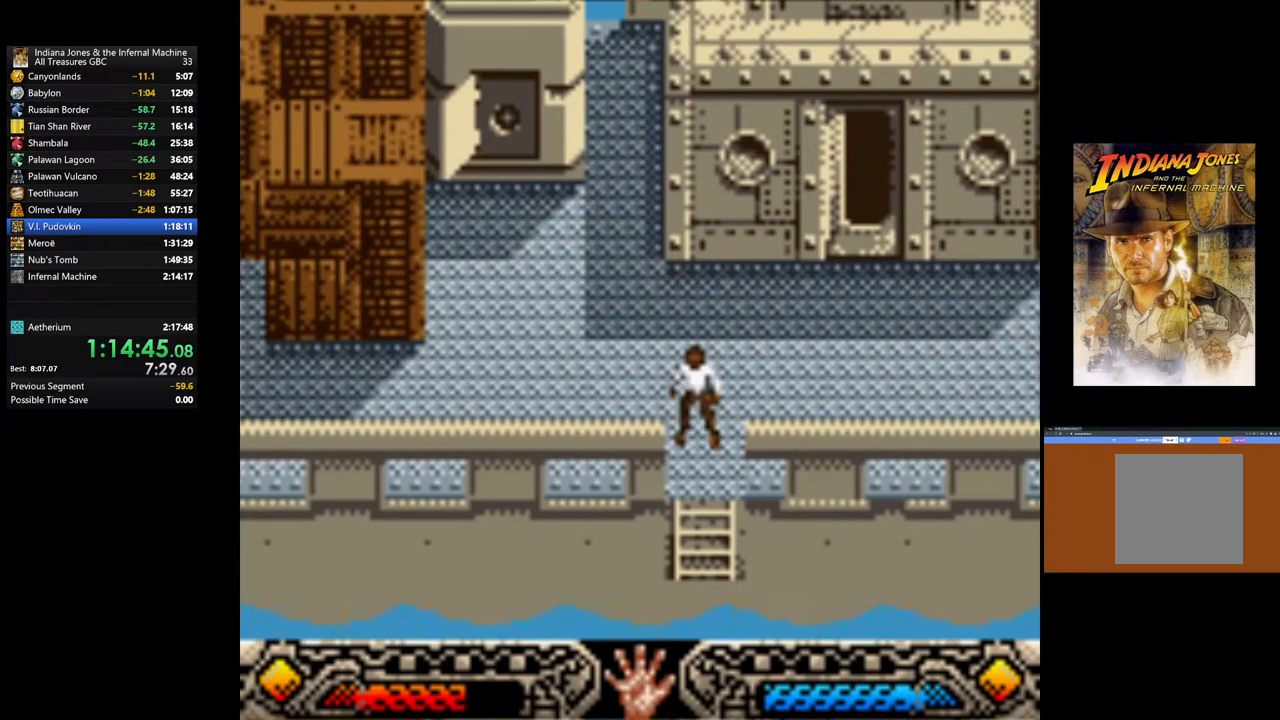
{"buttons": [], "left_stick": "center", "right_stick": "center", "events": [[117, "left_stick", "down"], [250, "left_stick", "center"]]}
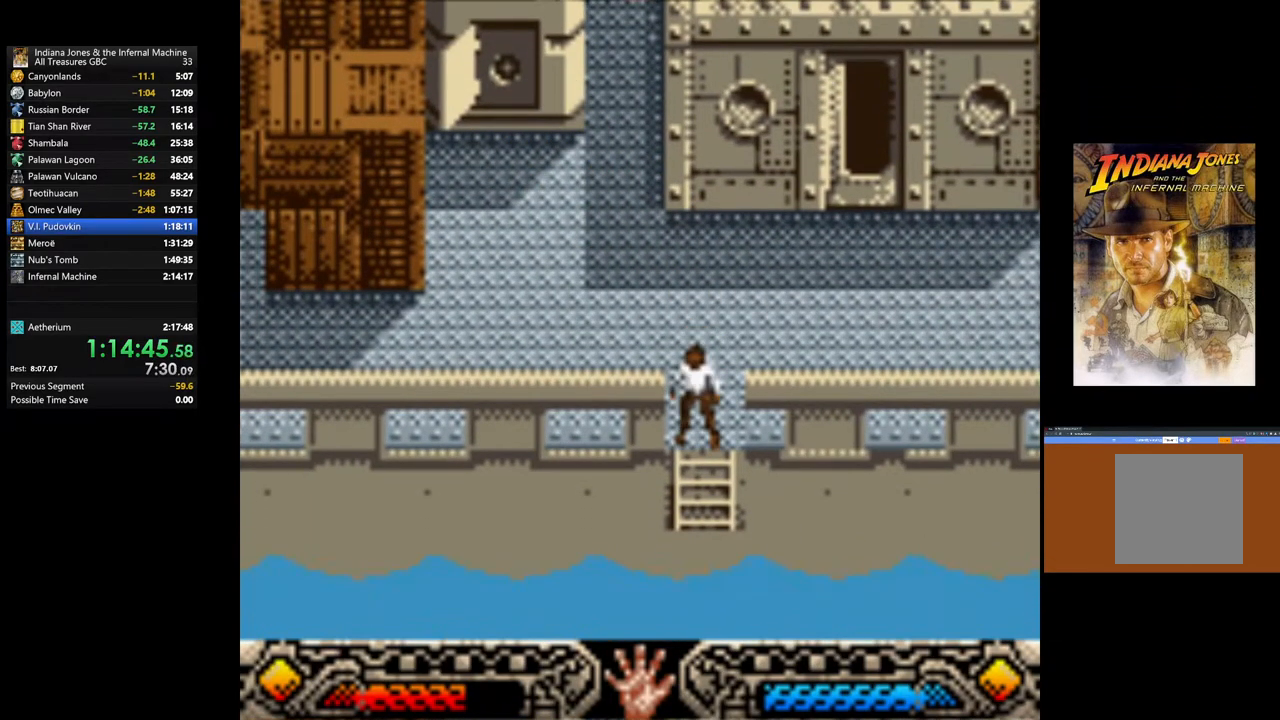
{"buttons": ["DPAD_RIGHT"], "left_stick": "center", "right_stick": "center", "events": [[33, "START", "down"], [233, "START", "up"], [500, "DPAD_RIGHT", "down"]]}
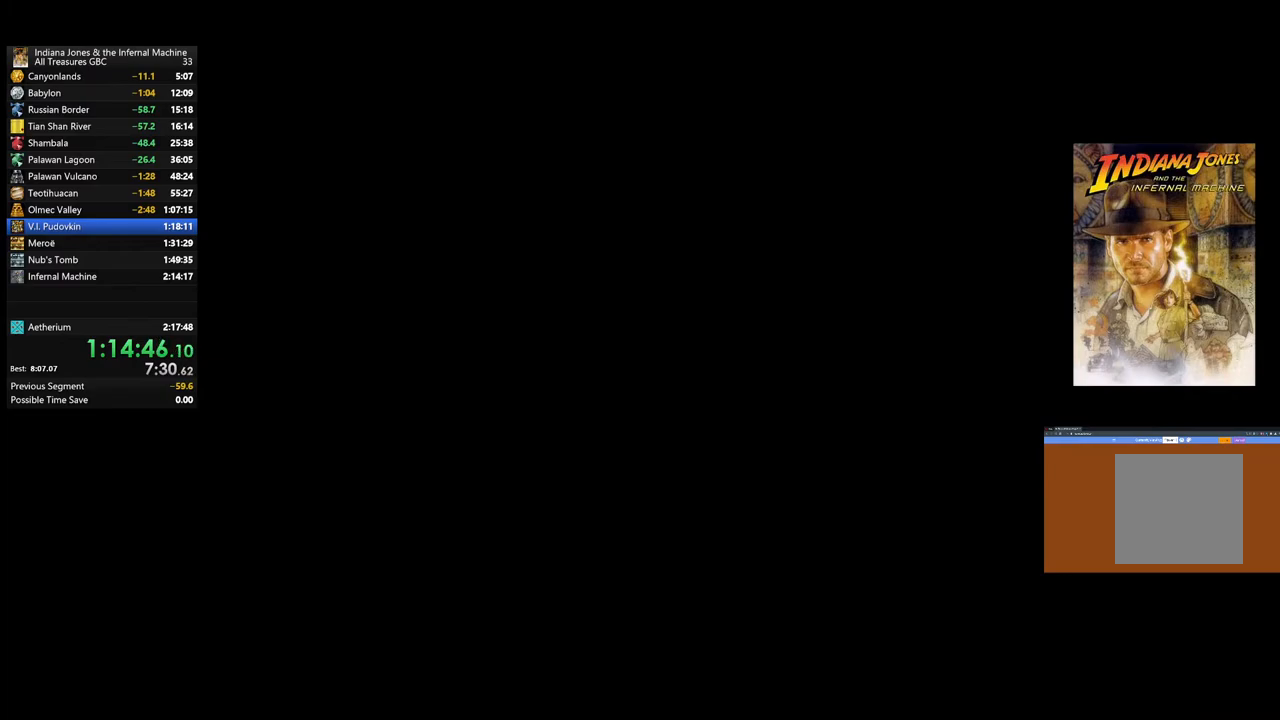
{"buttons": ["DPAD_RIGHT"], "left_stick": "center", "right_stick": "center", "events": [[100, "DPAD_RIGHT", "up"], [283, "DPAD_RIGHT", "down"], [367, "DPAD_RIGHT", "up"], [500, "DPAD_RIGHT", "down"]]}